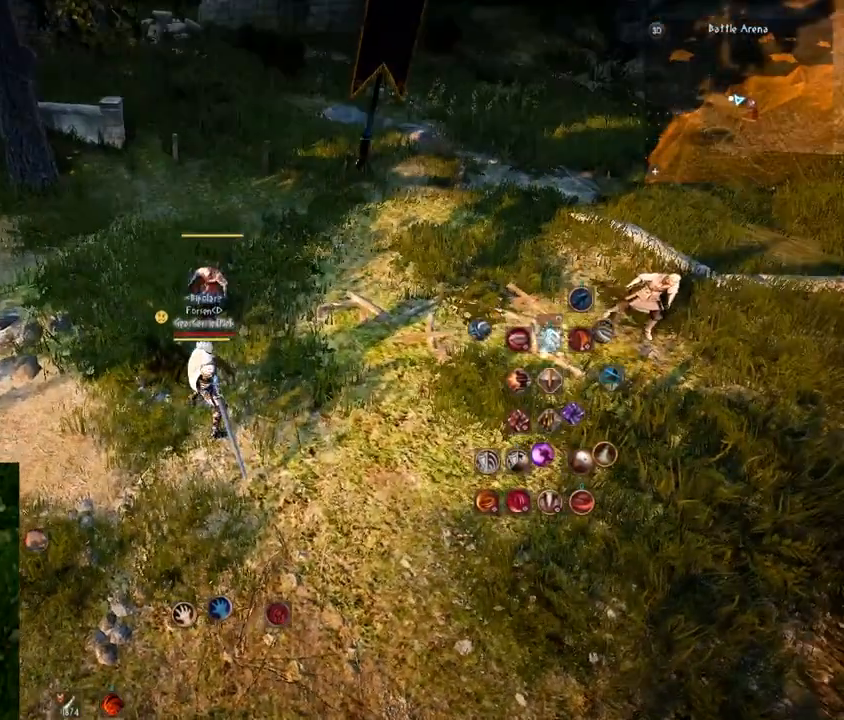
Gameplay with keyboard and mouse; each line is a JSON object with the keys and mouse buttons held at the frame after it. "events" lists presses ("down") and releases ("up") of "a", "comma", "d", "e", "f", "q", "s", "shift", "space", "tab", "w", "mouse_left" and "mouse_right" between this image and that frame as [ms after this image, input, new state], when the widget could be followed in between. "mouse_left", "mouse_right" = the "left", "right" buttons of the "mouse" list. No other keys are recorded. Mouse movement is not recorded.
{"keys": [], "mouse": [], "events": []}
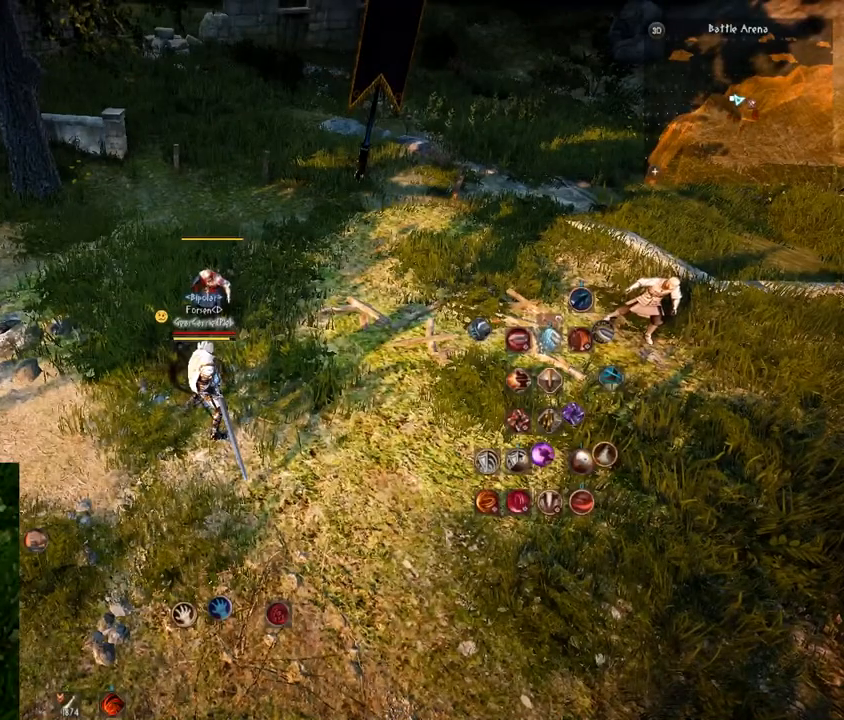
{"keys": [], "mouse": [], "events": []}
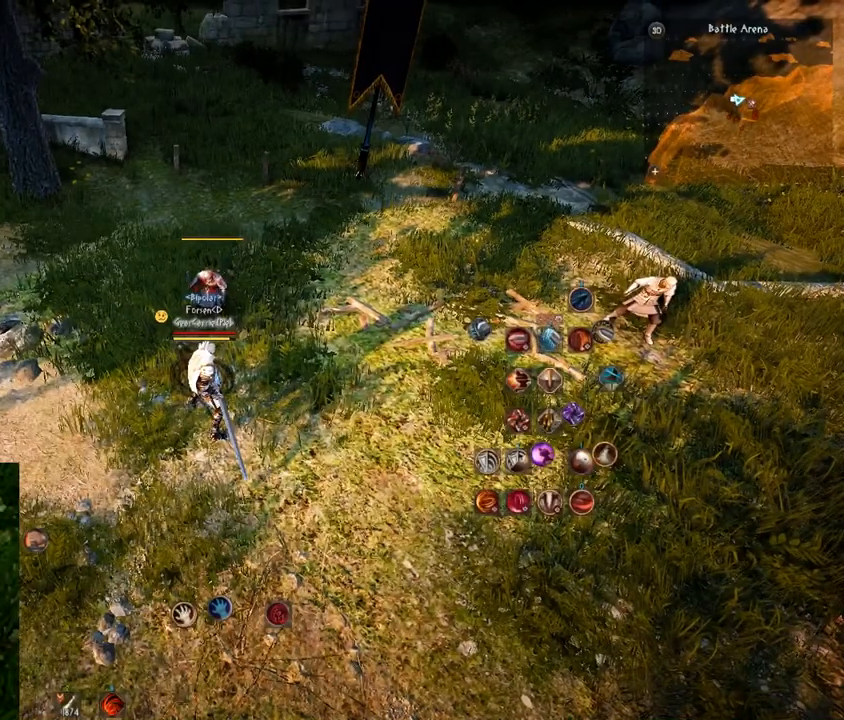
{"keys": [], "mouse": [], "events": [[333, "mouse_left", "down"], [350, "mouse_right", "down"], [350, "q", "down"], [417, "mouse_right", "up"], [417, "q", "up"], [433, "mouse_left", "up"]]}
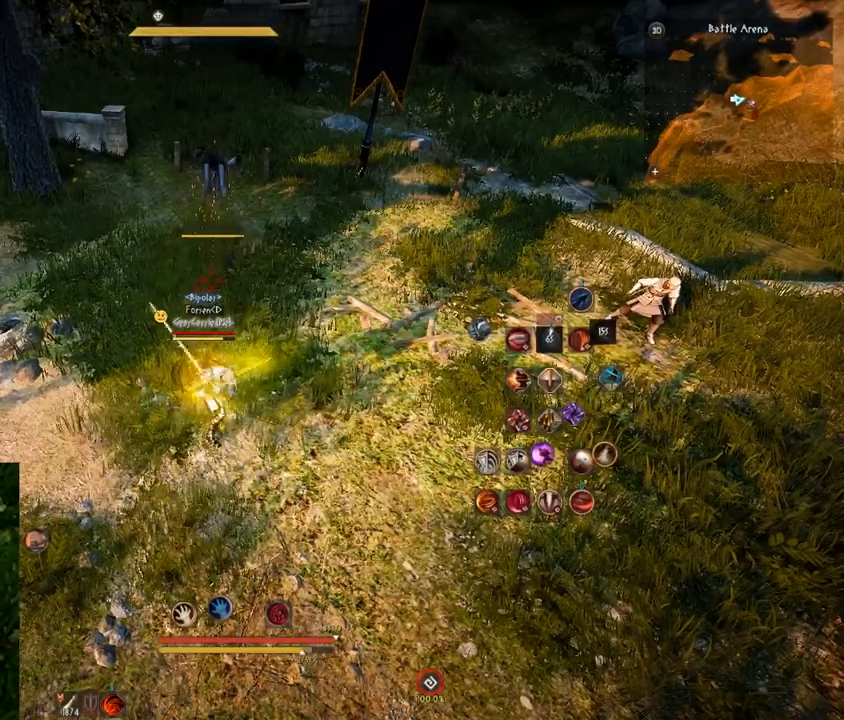
{"keys": [], "mouse": [], "events": []}
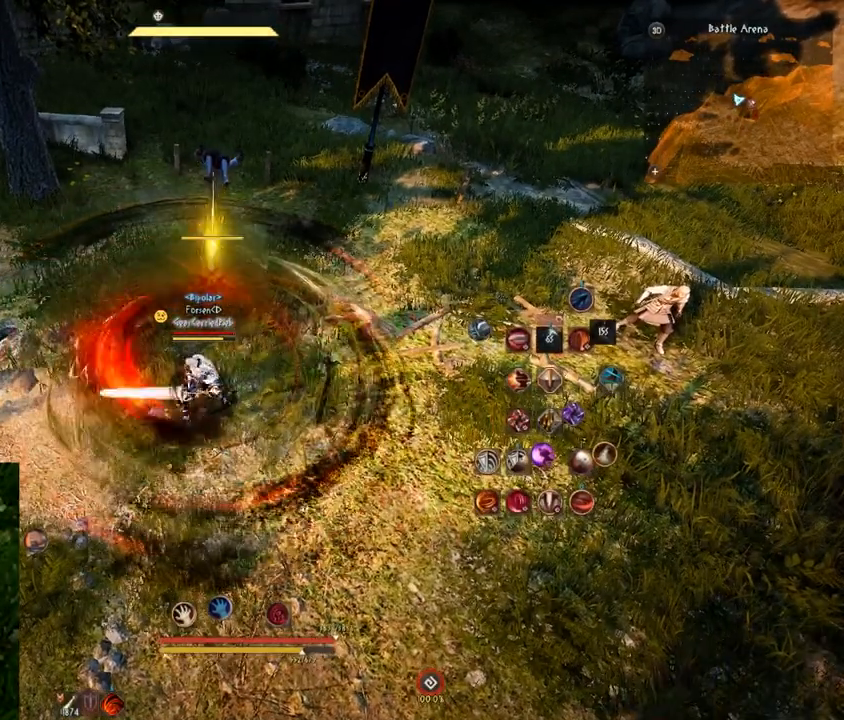
{"keys": [], "mouse": [], "events": []}
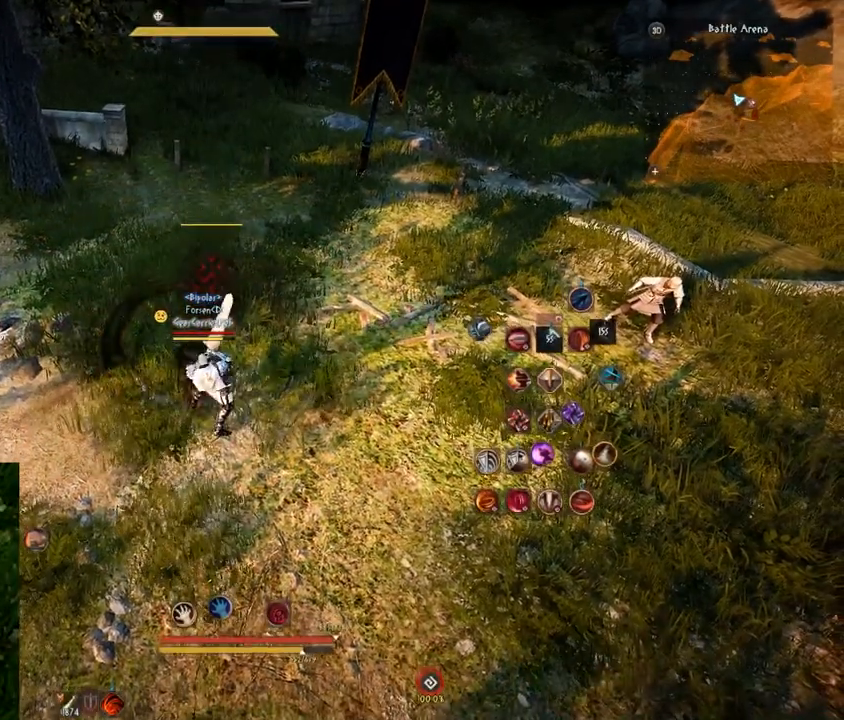
{"keys": [], "mouse": [], "events": []}
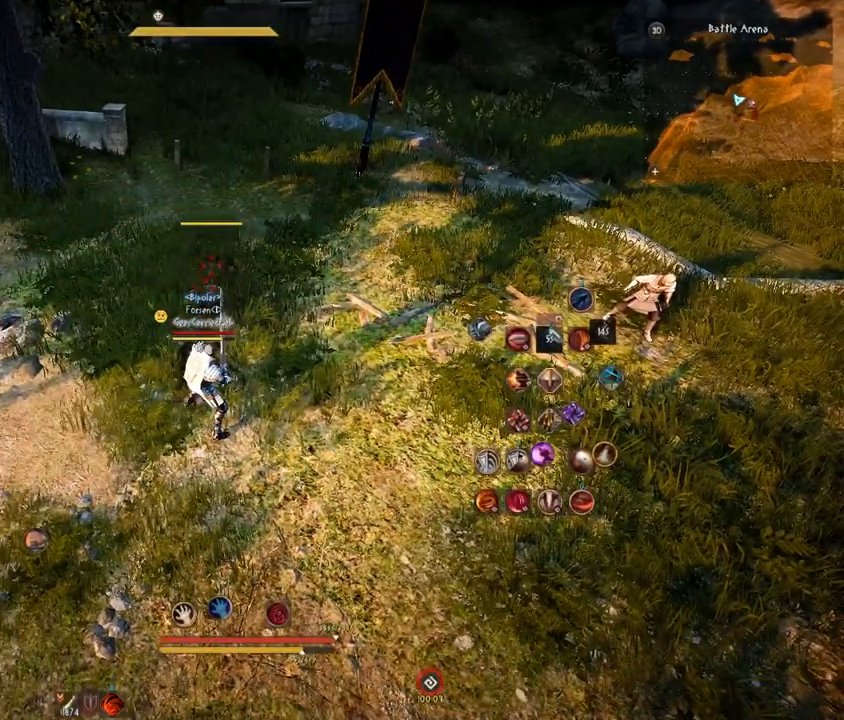
{"keys": [], "mouse": [], "events": []}
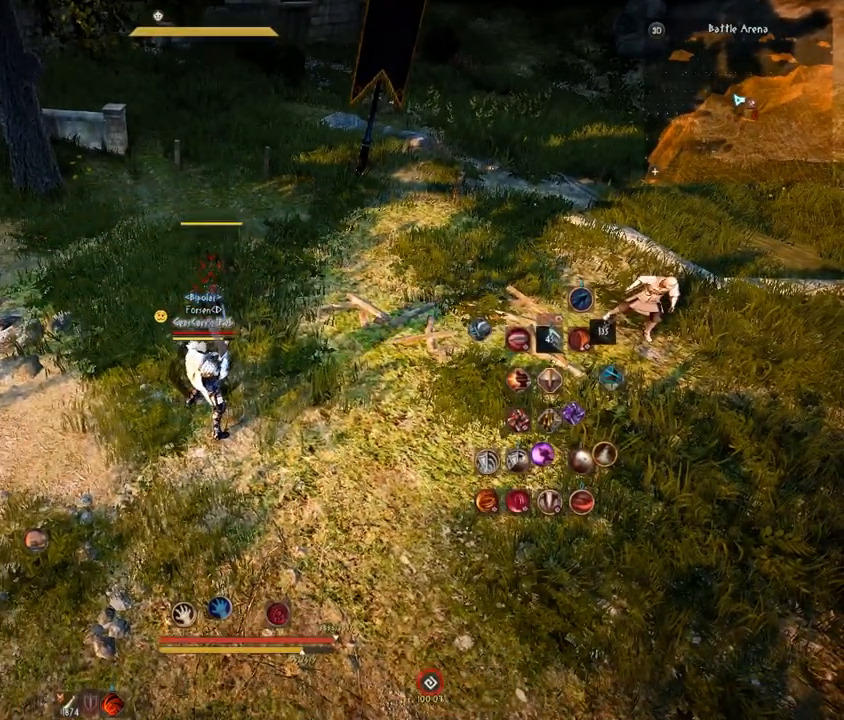
{"keys": [], "mouse": [], "events": []}
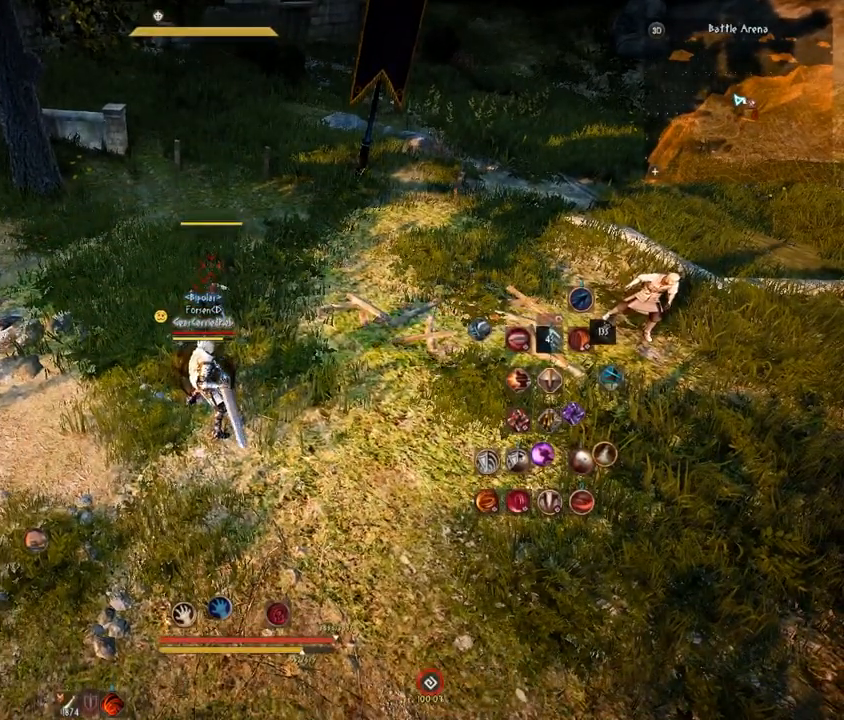
{"keys": [], "mouse": [], "events": []}
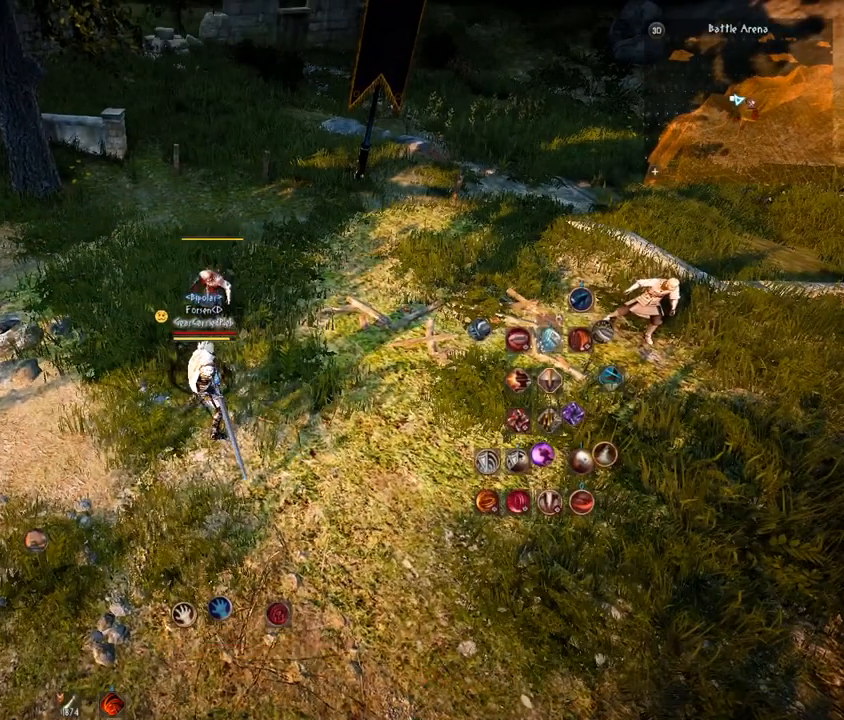
{"keys": [], "mouse": [], "events": []}
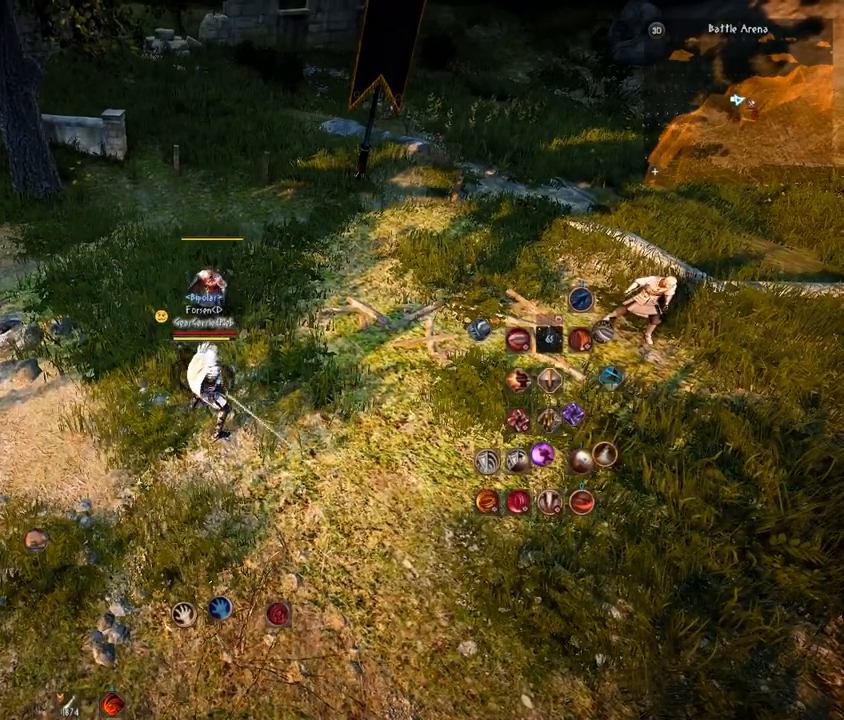
{"keys": [], "mouse": [], "events": [[283, "mouse_left", "down"], [300, "mouse_right", "down"], [300, "q", "down"], [367, "mouse_right", "up"], [367, "q", "up"], [383, "mouse_left", "up"]]}
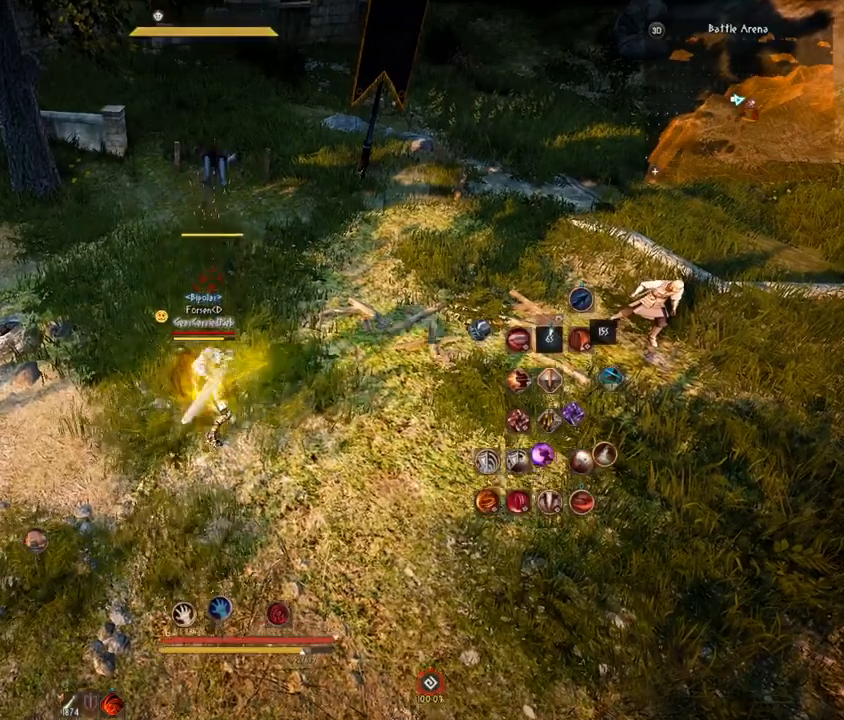
{"keys": [], "mouse": [], "events": []}
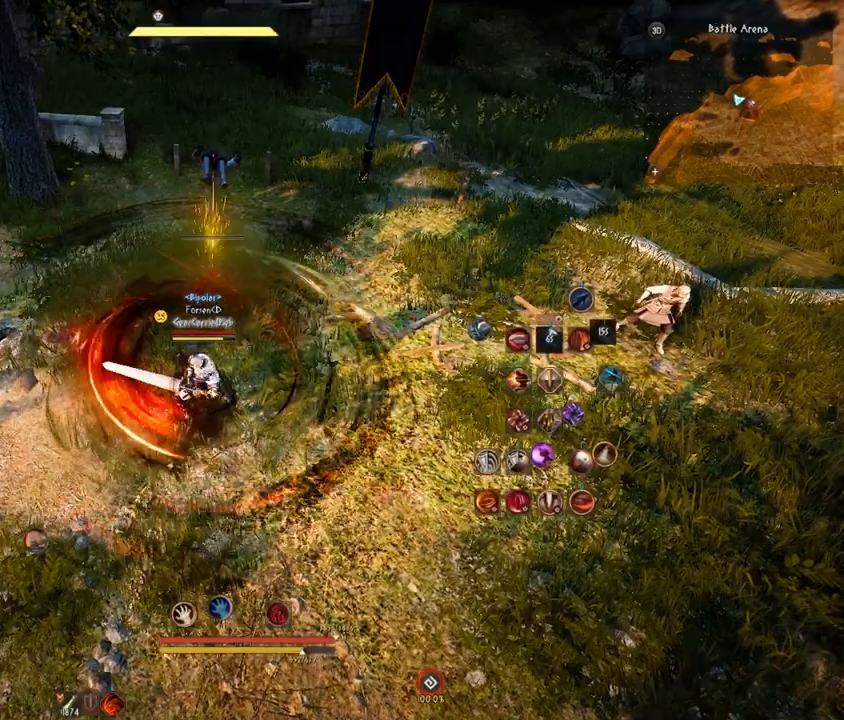
{"keys": [], "mouse": [], "events": []}
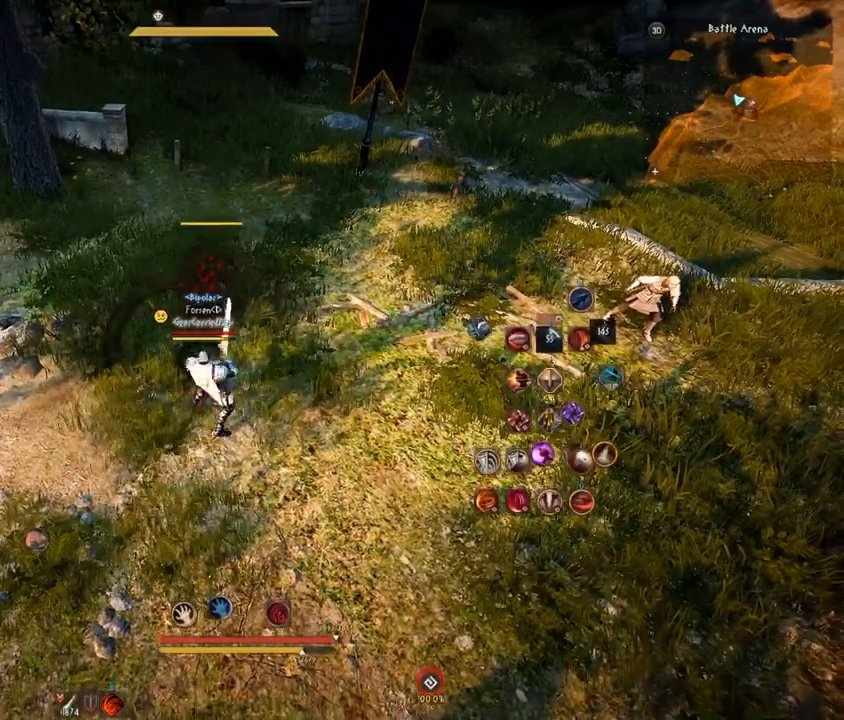
{"keys": [], "mouse": [], "events": []}
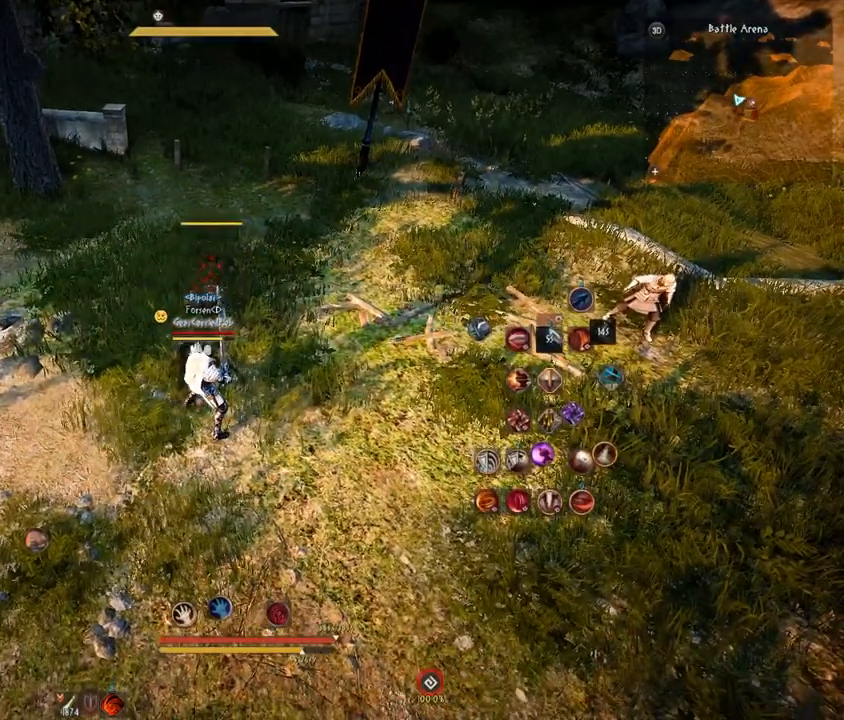
{"keys": [], "mouse": [], "events": []}
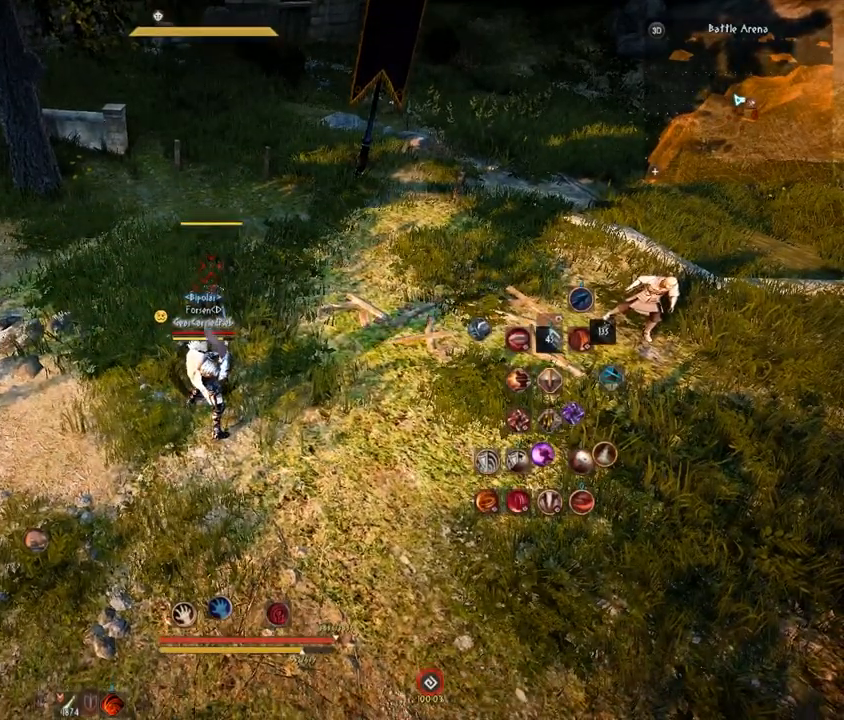
{"keys": [], "mouse": [], "events": []}
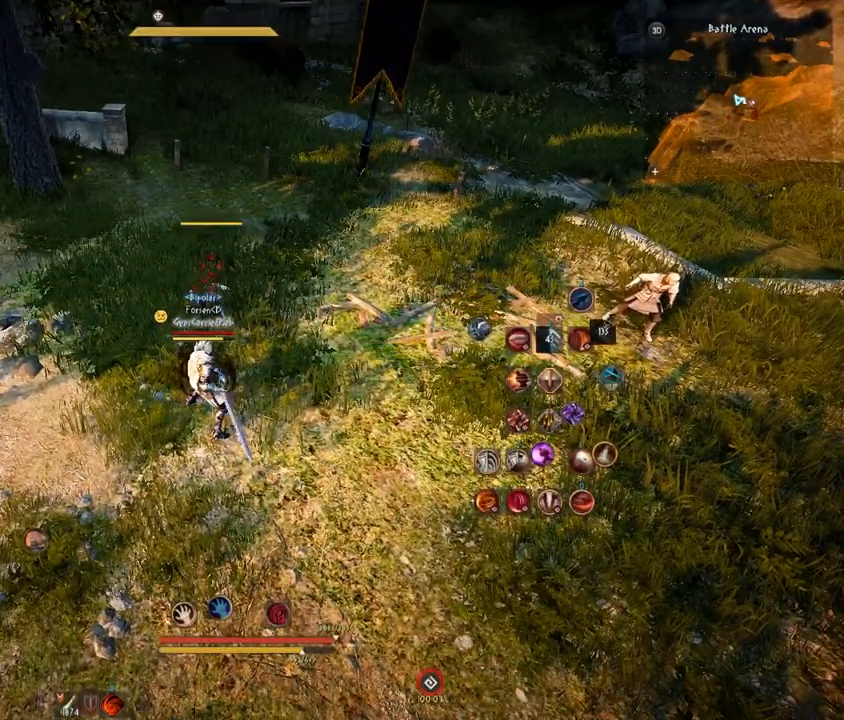
{"keys": [], "mouse": [], "events": []}
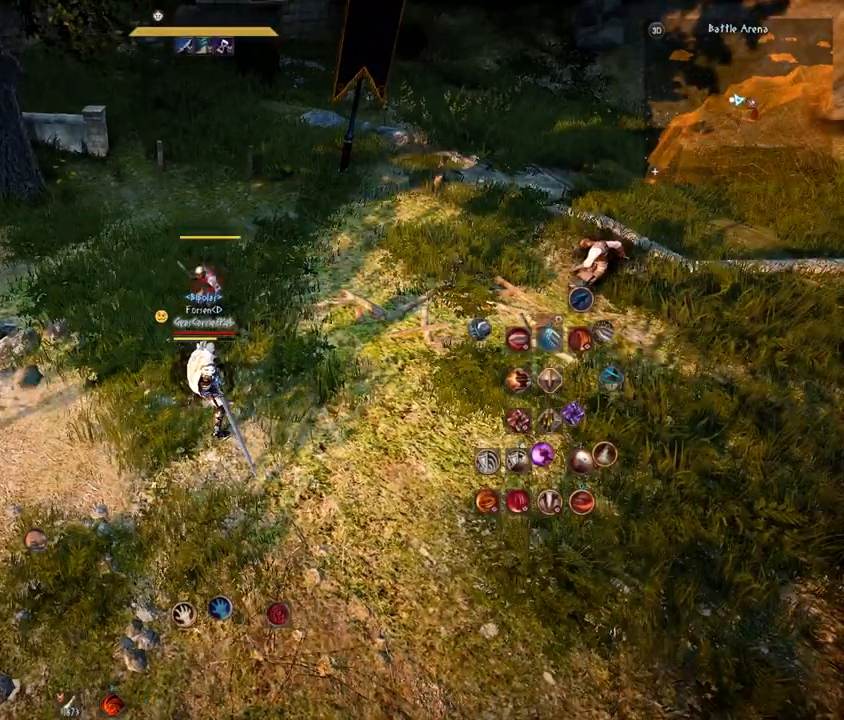
{"keys": [], "mouse": [], "events": []}
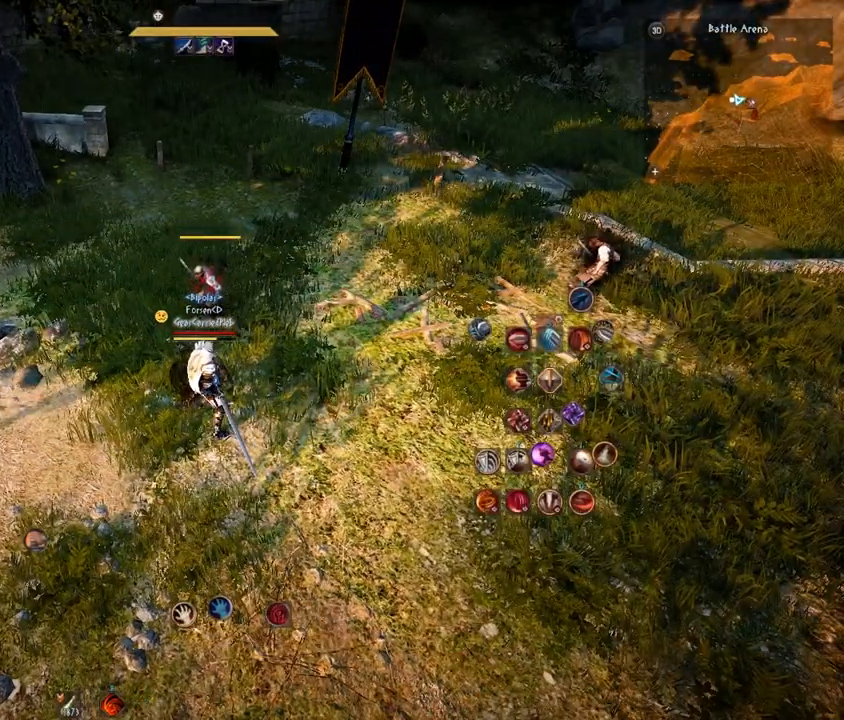
{"keys": [], "mouse": [], "events": []}
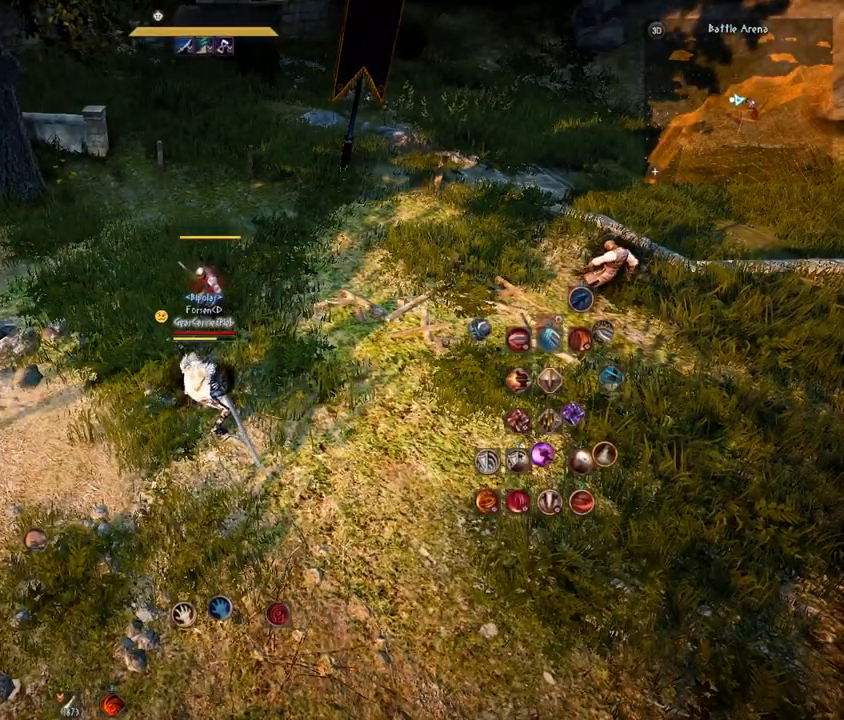
{"keys": ["s"], "mouse": [], "events": [[117, "s", "down"], [217, "mouse_left", "down"], [434, "mouse_left", "up"]]}
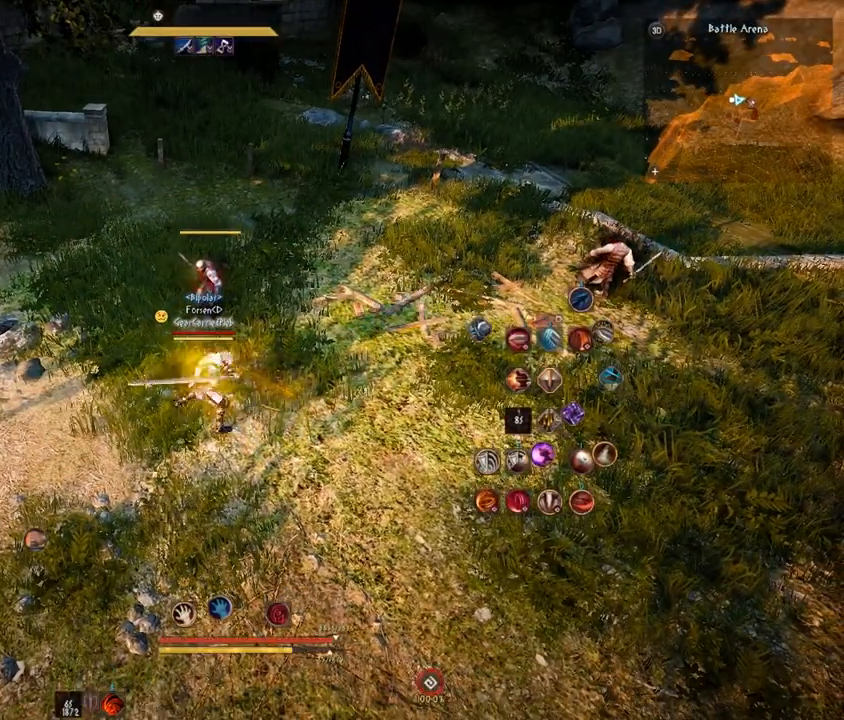
{"keys": [], "mouse": [], "events": [[16, "s", "up"], [250, "q", "down"], [266, "mouse_left", "down"], [266, "mouse_right", "down"], [300, "q", "up"], [333, "mouse_right", "up"], [350, "mouse_left", "up"]]}